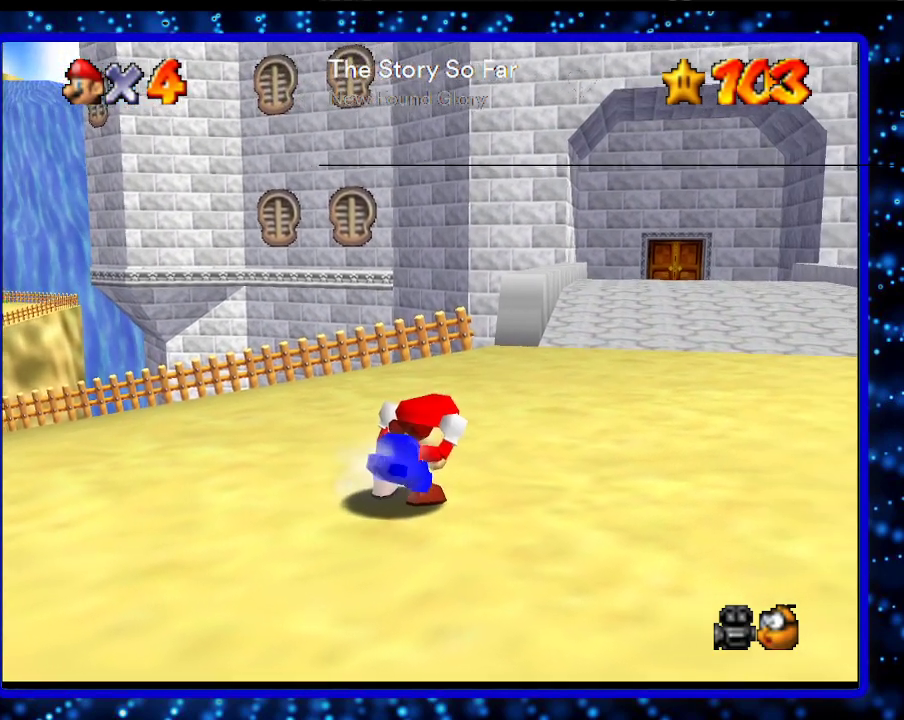
Gameplay with a controller (Nintendo layout); each line is a JSON object with the inputs held at the frame after it. "events" lists button and stick changes between this image and that frame as [ms after this image, input, new state], when the widget could be followed in between. Not read: L3 R3.
{"buttons": ["Z"], "left_stick": "up-right", "events": []}
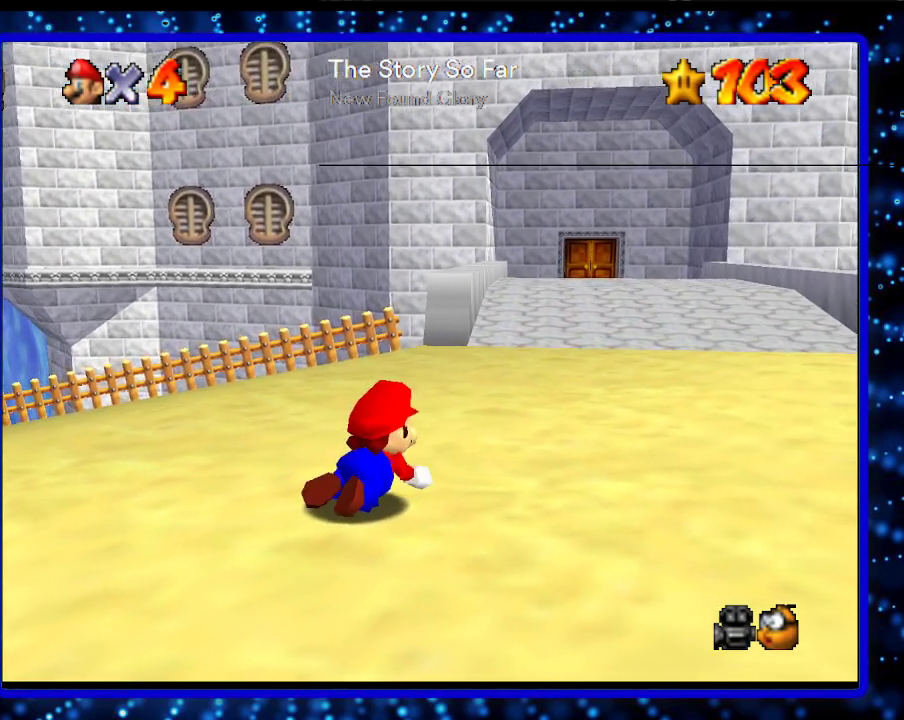
{"buttons": ["Z"], "left_stick": "up-right", "events": []}
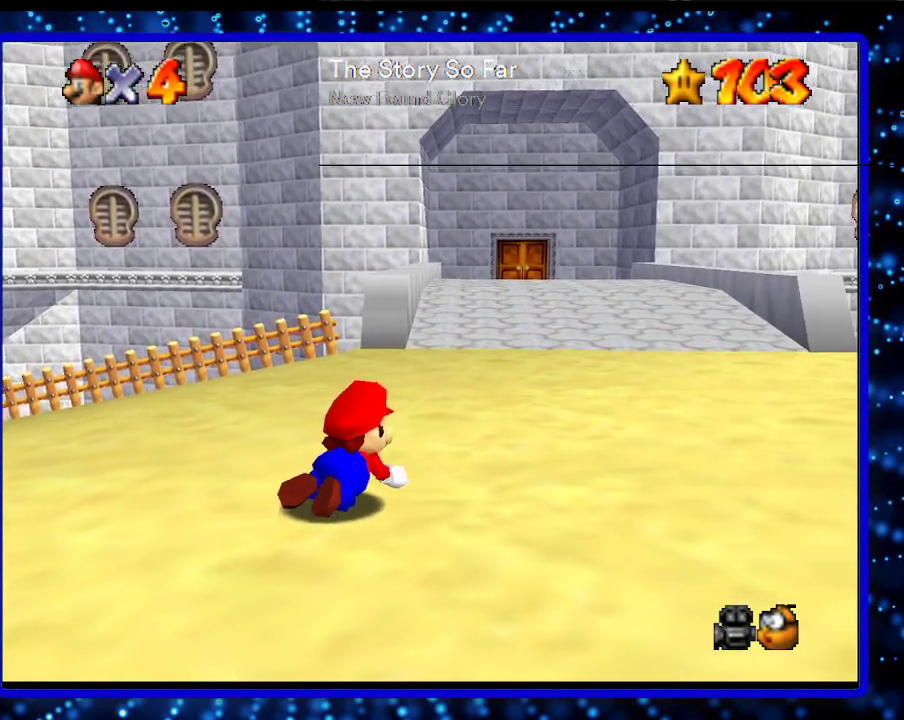
{"buttons": ["Z"], "left_stick": "up-right", "events": []}
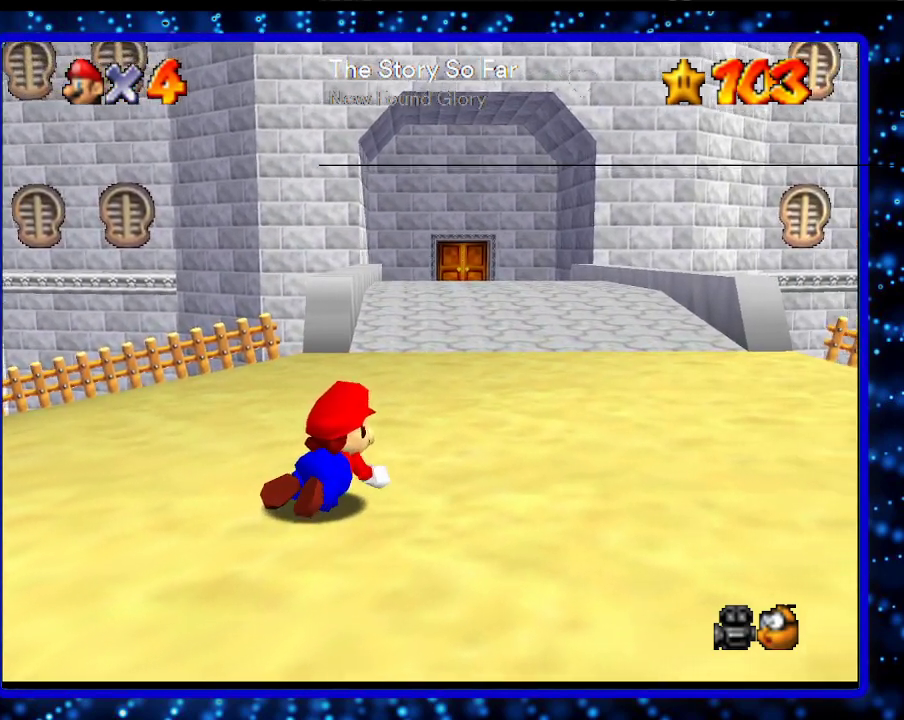
{"buttons": ["Z"], "left_stick": "up-right", "events": []}
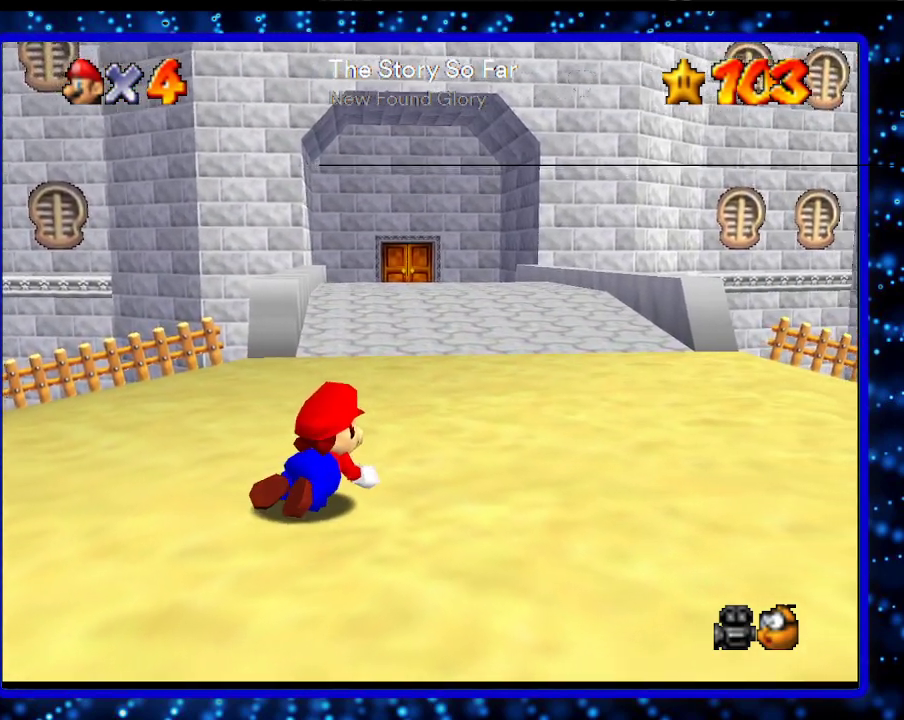
{"buttons": ["A", "Z"], "left_stick": "up-right", "events": [[483, "A", "down"]]}
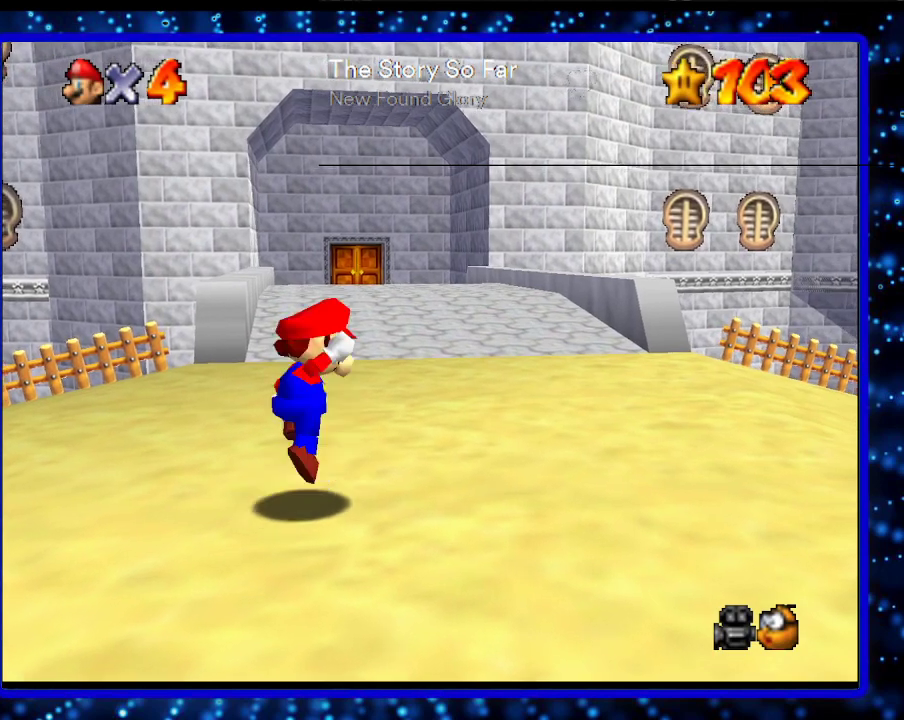
{"buttons": ["Z"], "left_stick": "up-right", "events": [[117, "A", "up"]]}